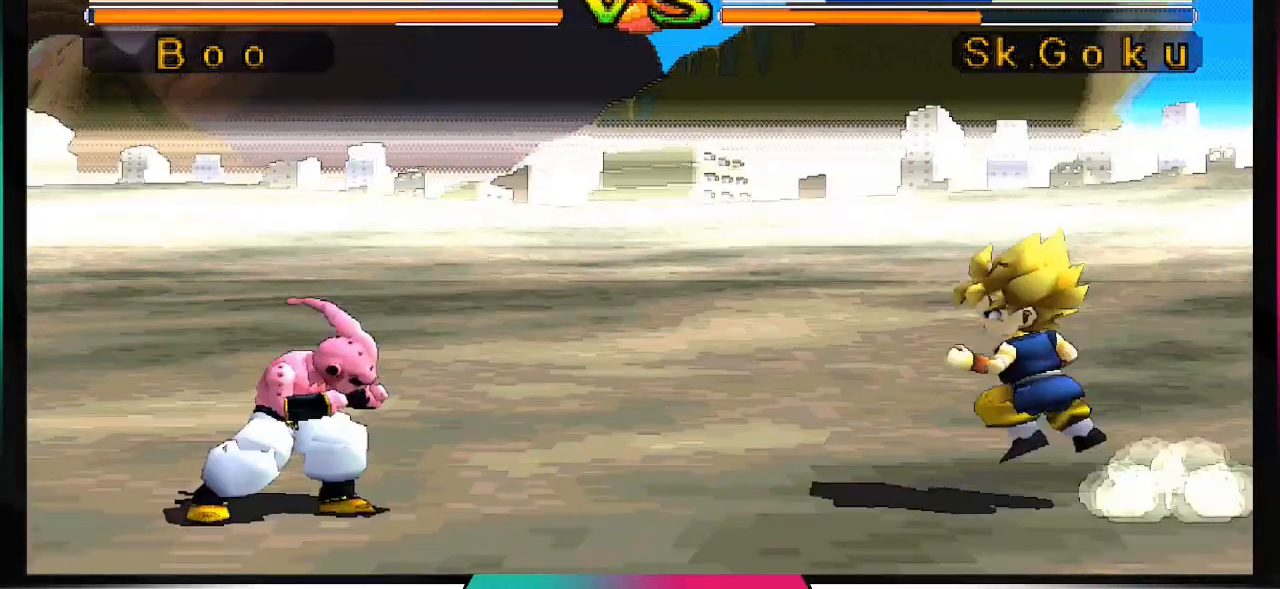
Gameplay with a controller (PlayStation layout); each line is a JSON object with the inputs held at the frame after it (dt_ms = milliseconds from this image to that frame). "events" lists button and stick changes between this image and that frame as [ms after this image, input, new state], when the widget could be followed in between. Not read: L3 R2 R3.
{"dt_ms": 1000, "buttons": [], "left_stick": "center", "right_stick": "center"}
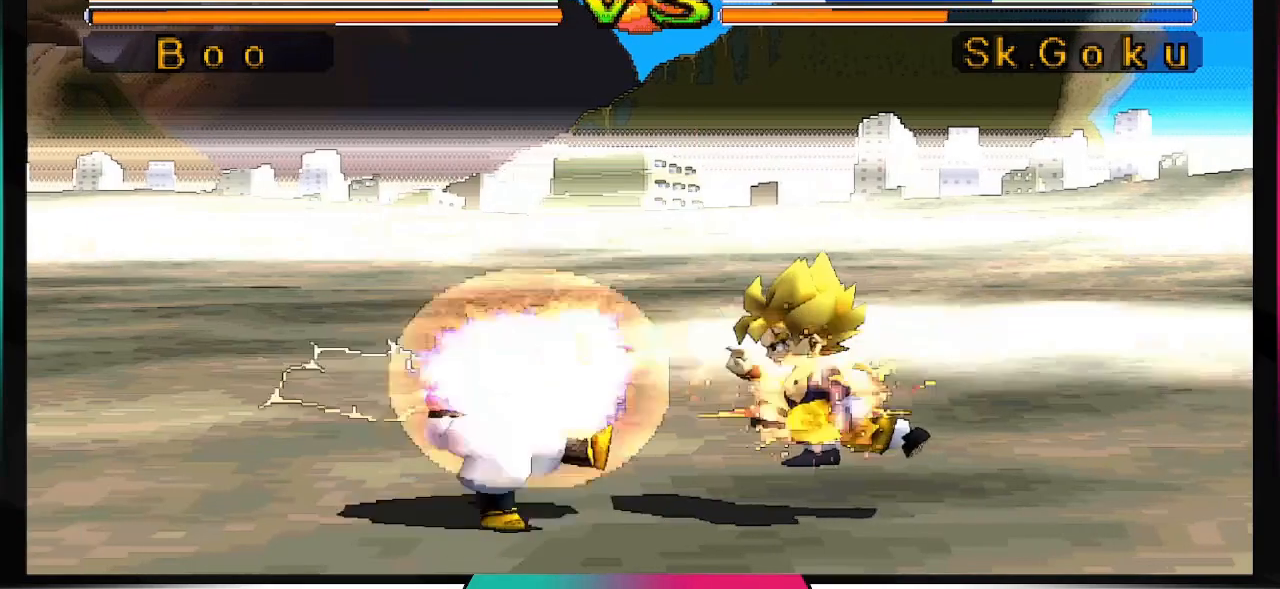
{"dt_ms": 500, "buttons": ["DPAD_DOWN"], "left_stick": "center", "right_stick": "center", "events": [[500, "DPAD_DOWN", "down"]]}
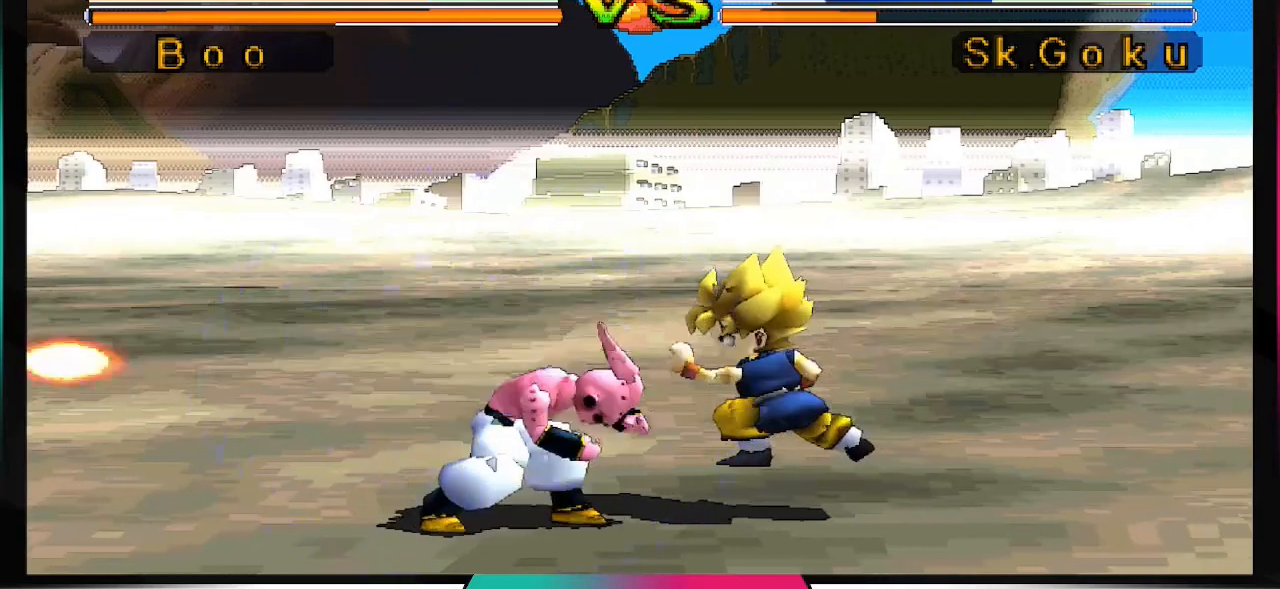
{"dt_ms": 500, "buttons": ["DPAD_DOWN"], "left_stick": "center", "right_stick": "center", "events": [[233, "CIRCLE", "down"], [333, "CIRCLE", "up"]]}
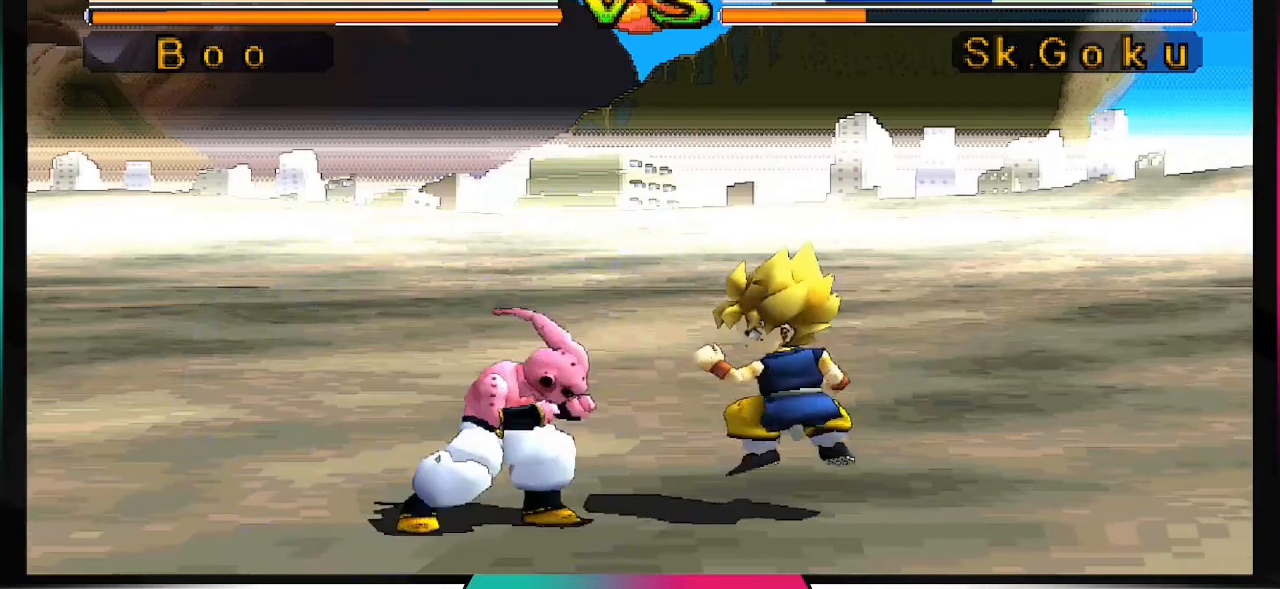
{"dt_ms": 500, "buttons": ["DPAD_DOWN"], "left_stick": "center", "right_stick": "center", "events": [[133, "CIRCLE", "down"], [233, "CIRCLE", "up"]]}
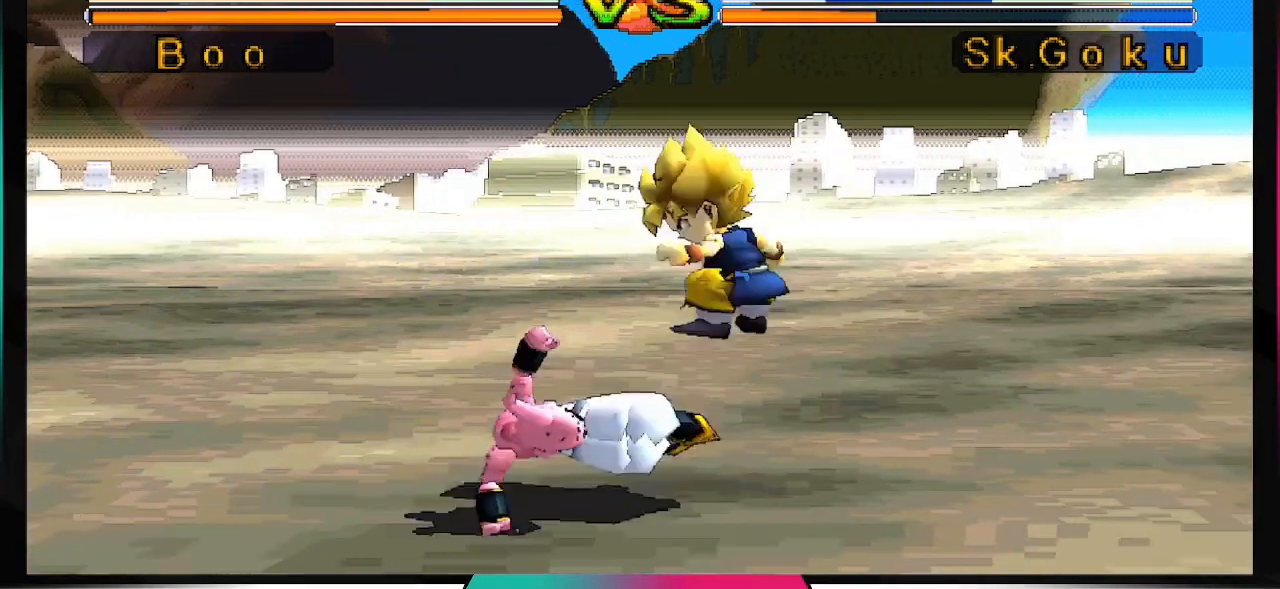
{"dt_ms": 500, "buttons": ["DPAD_RIGHT"], "left_stick": "center", "right_stick": "center", "events": [[200, "DPAD_DOWN", "up"], [367, "DPAD_DOWN", "down"], [400, "DPAD_DOWN", "up"], [500, "DPAD_RIGHT", "down"]]}
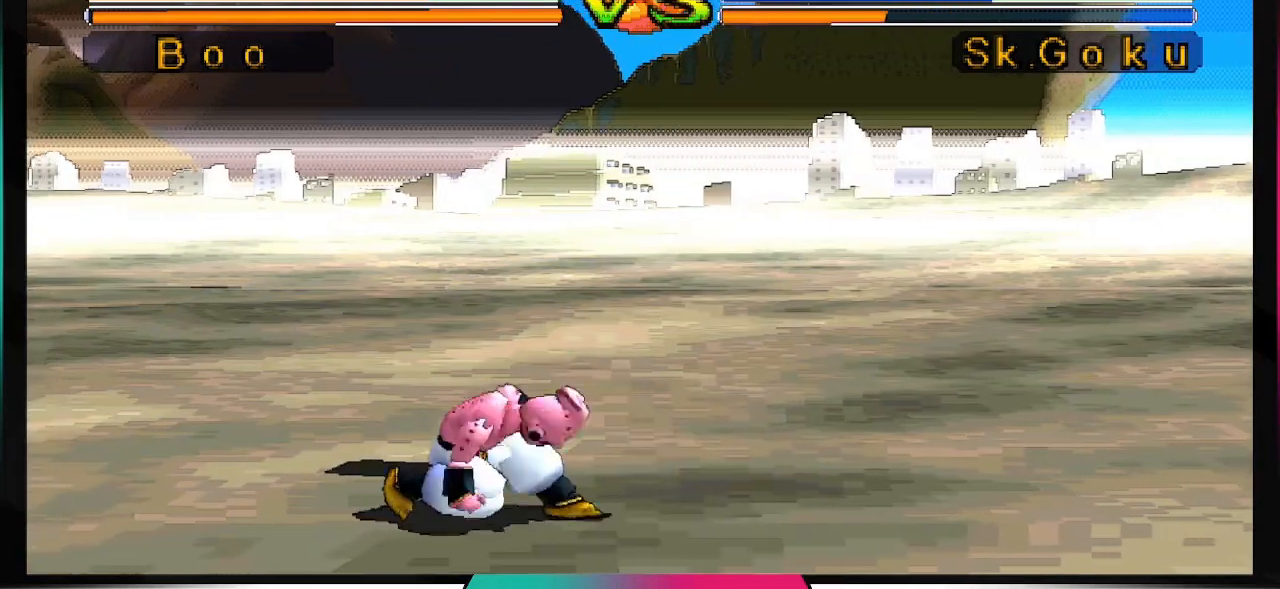
{"dt_ms": 500, "buttons": [], "left_stick": "center", "right_stick": "center", "events": [[67, "CIRCLE", "down"], [133, "CIRCLE", "up"], [133, "DPAD_RIGHT", "up"]]}
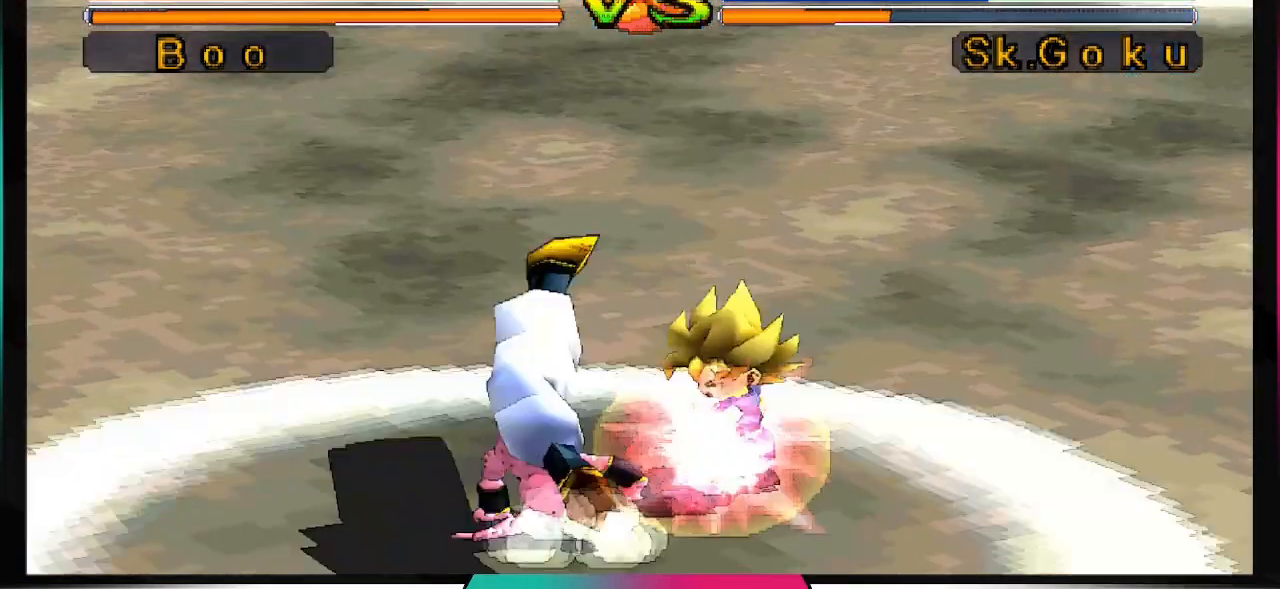
{"dt_ms": 500, "buttons": ["DPAD_DOWN"], "left_stick": "center", "right_stick": "center", "events": [[467, "DPAD_DOWN", "down"]]}
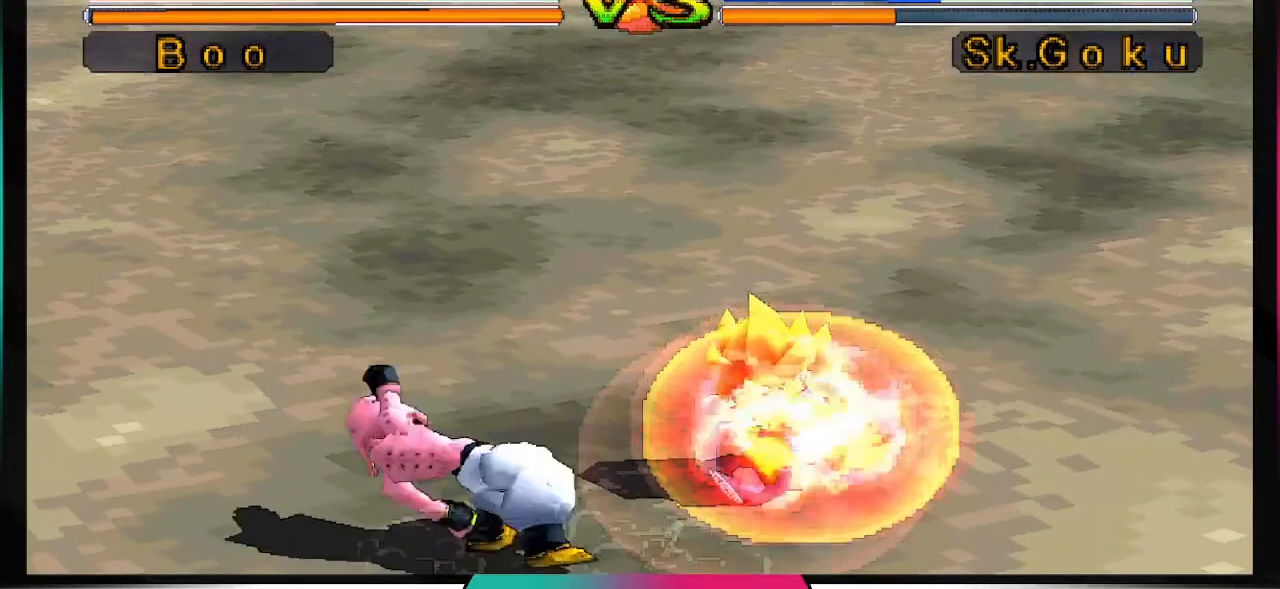
{"dt_ms": 500, "buttons": [], "left_stick": "center", "right_stick": "center", "events": [[67, "DPAD_DOWN", "up"], [167, "DPAD_RIGHT", "down"], [233, "CIRCLE", "down"], [333, "CIRCLE", "up"], [333, "DPAD_RIGHT", "up"]]}
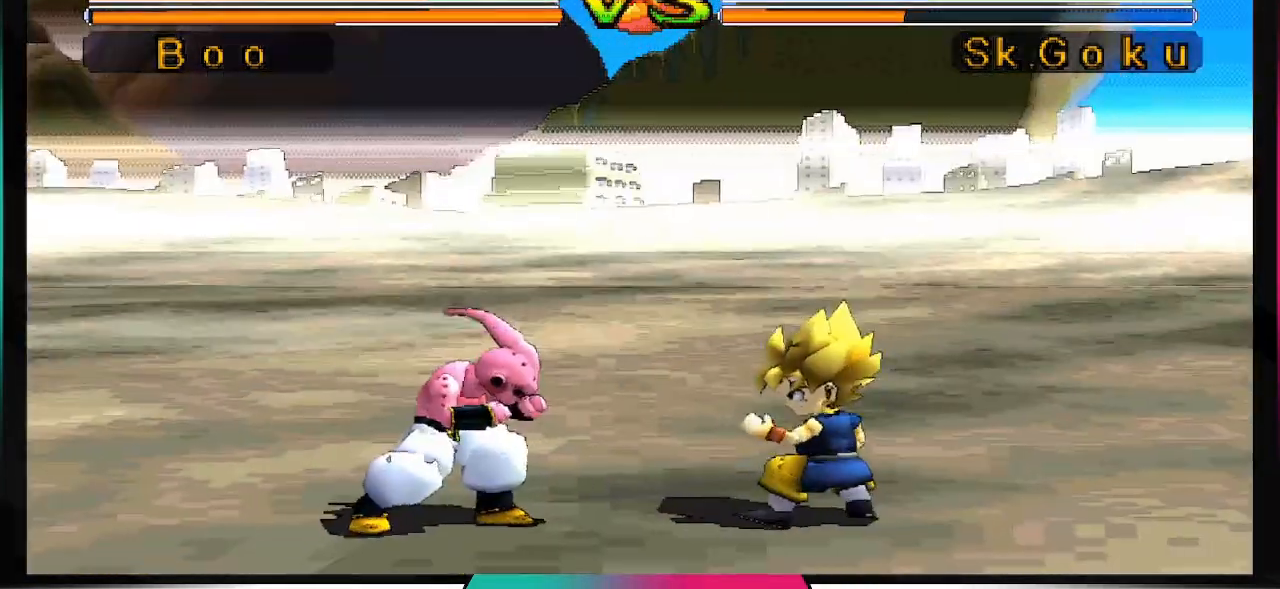
{"dt_ms": 500, "buttons": [], "left_stick": "center", "right_stick": "center", "events": []}
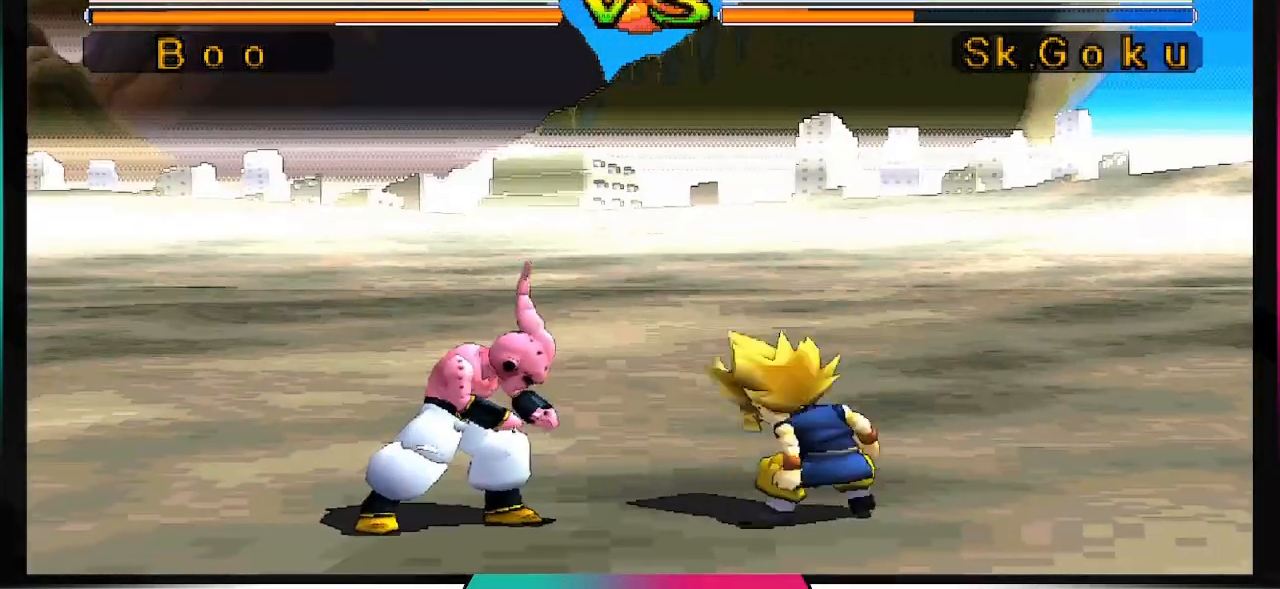
{"dt_ms": 500, "buttons": ["SQUARE", "DPAD_DOWN"], "left_stick": "center", "right_stick": "center", "events": [[167, "DPAD_DOWN", "down"], [333, "SQUARE", "down"]]}
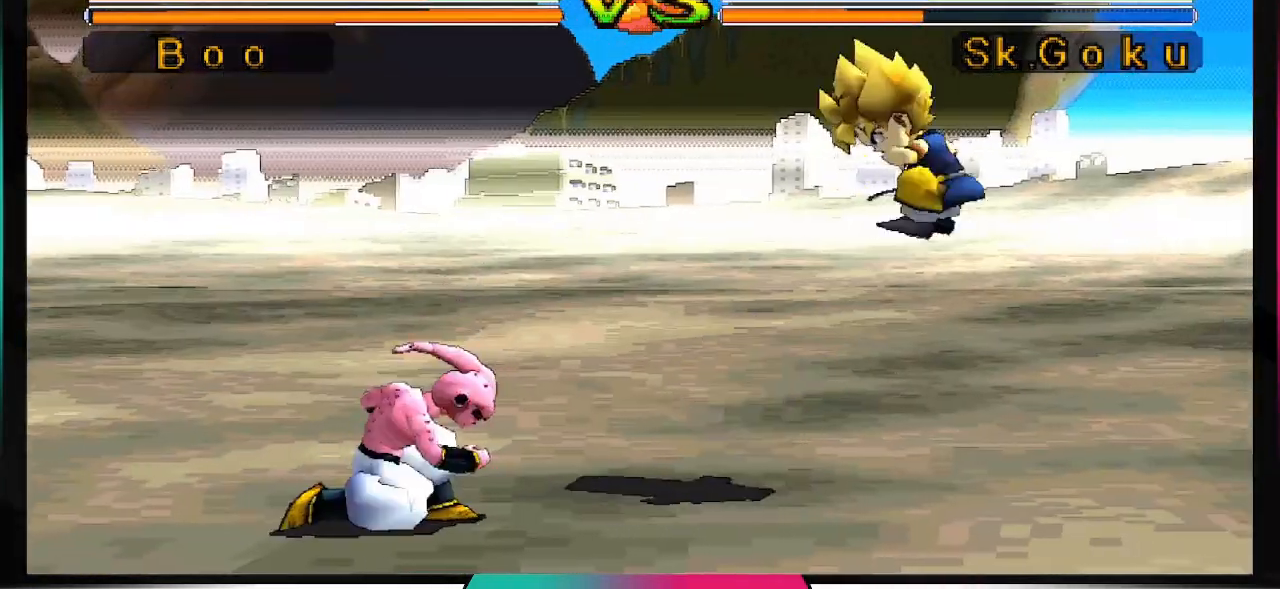
{"dt_ms": 500, "buttons": [], "left_stick": "center", "right_stick": "center", "events": [[33, "SQUARE", "up"], [333, "DPAD_DOWN", "up"]]}
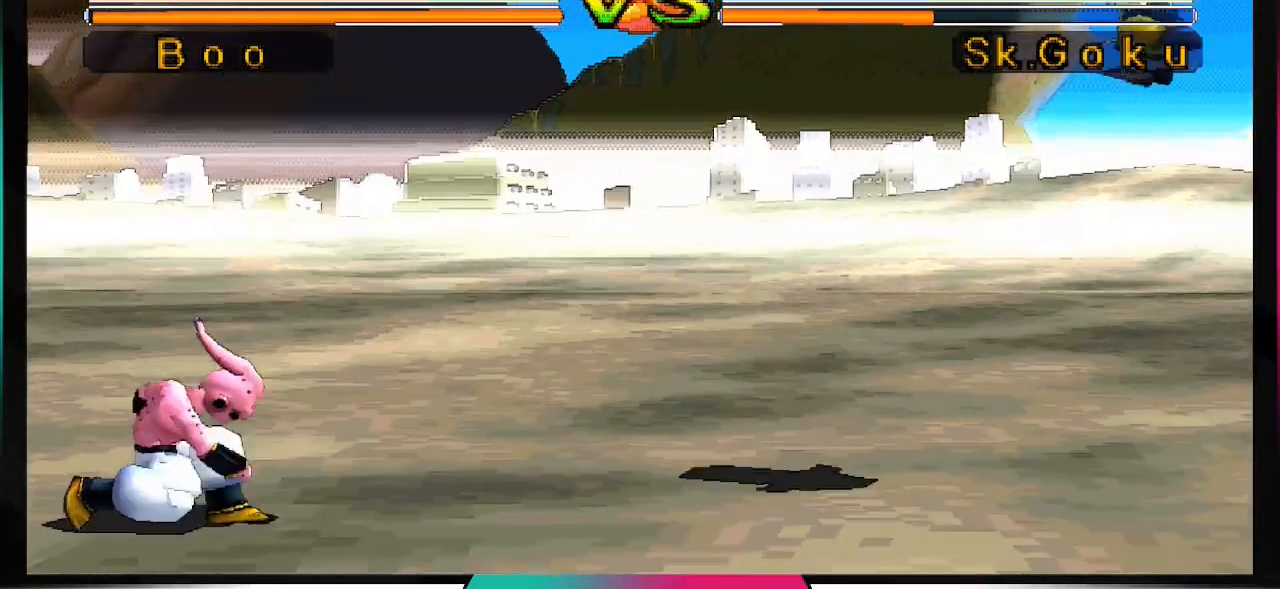
{"dt_ms": 500, "buttons": ["DPAD_LEFT"], "left_stick": "center", "right_stick": "center", "events": [[267, "DPAD_RIGHT", "down"], [367, "DPAD_RIGHT", "up"], [467, "DPAD_LEFT", "down"]]}